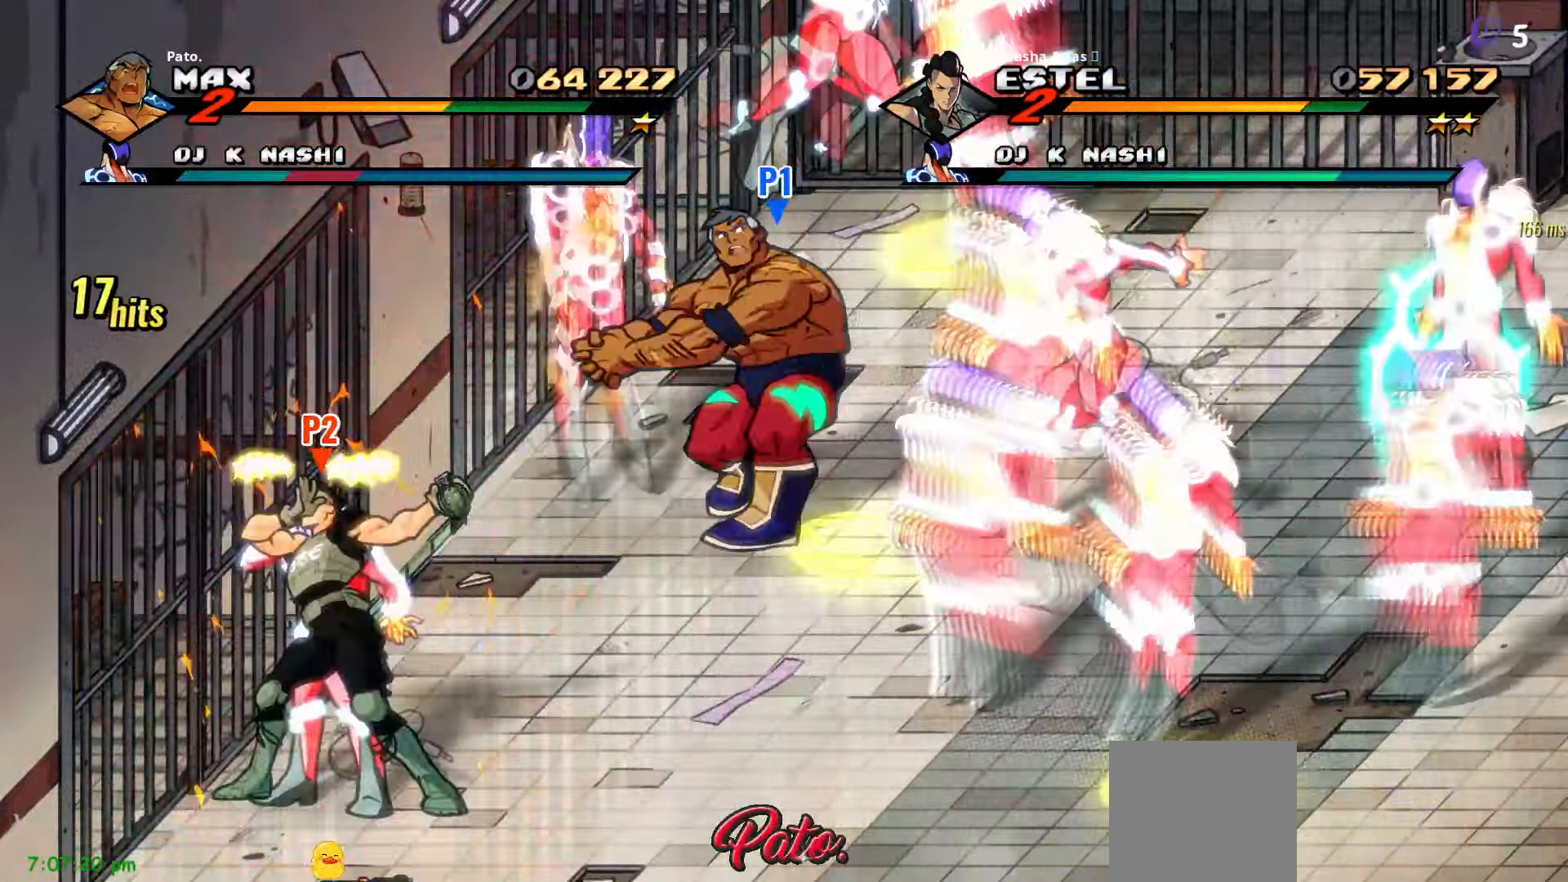
Gameplay with a controller (Xbox layout); each line is a JSON object with the inputs held at the frame after it (dt_ms = milliseconds from this image to that frame). "events" lists button and stick changes between this image and that frame as [ms after this image, input, new state], when the widget could be followed in between. Not read: left_stick.
{"dt_ms": 500, "buttons": ["DPAD_UP"], "right_stick": "center", "events": [[300, "DPAD_LEFT", "up"]]}
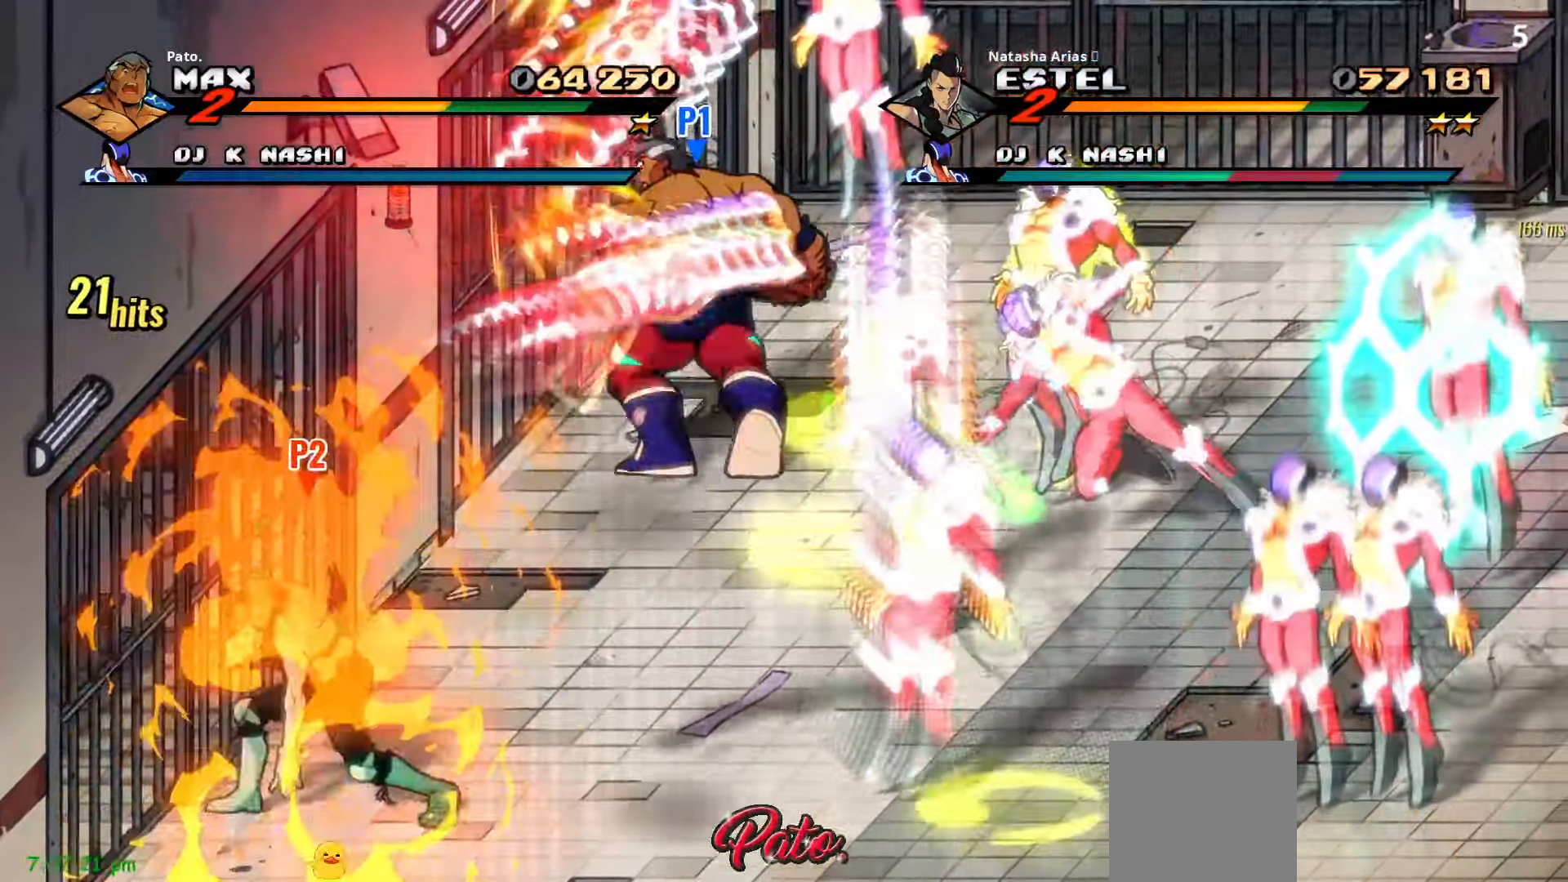
{"dt_ms": 1000, "buttons": ["Y", "DPAD_RIGHT"], "right_stick": "center"}
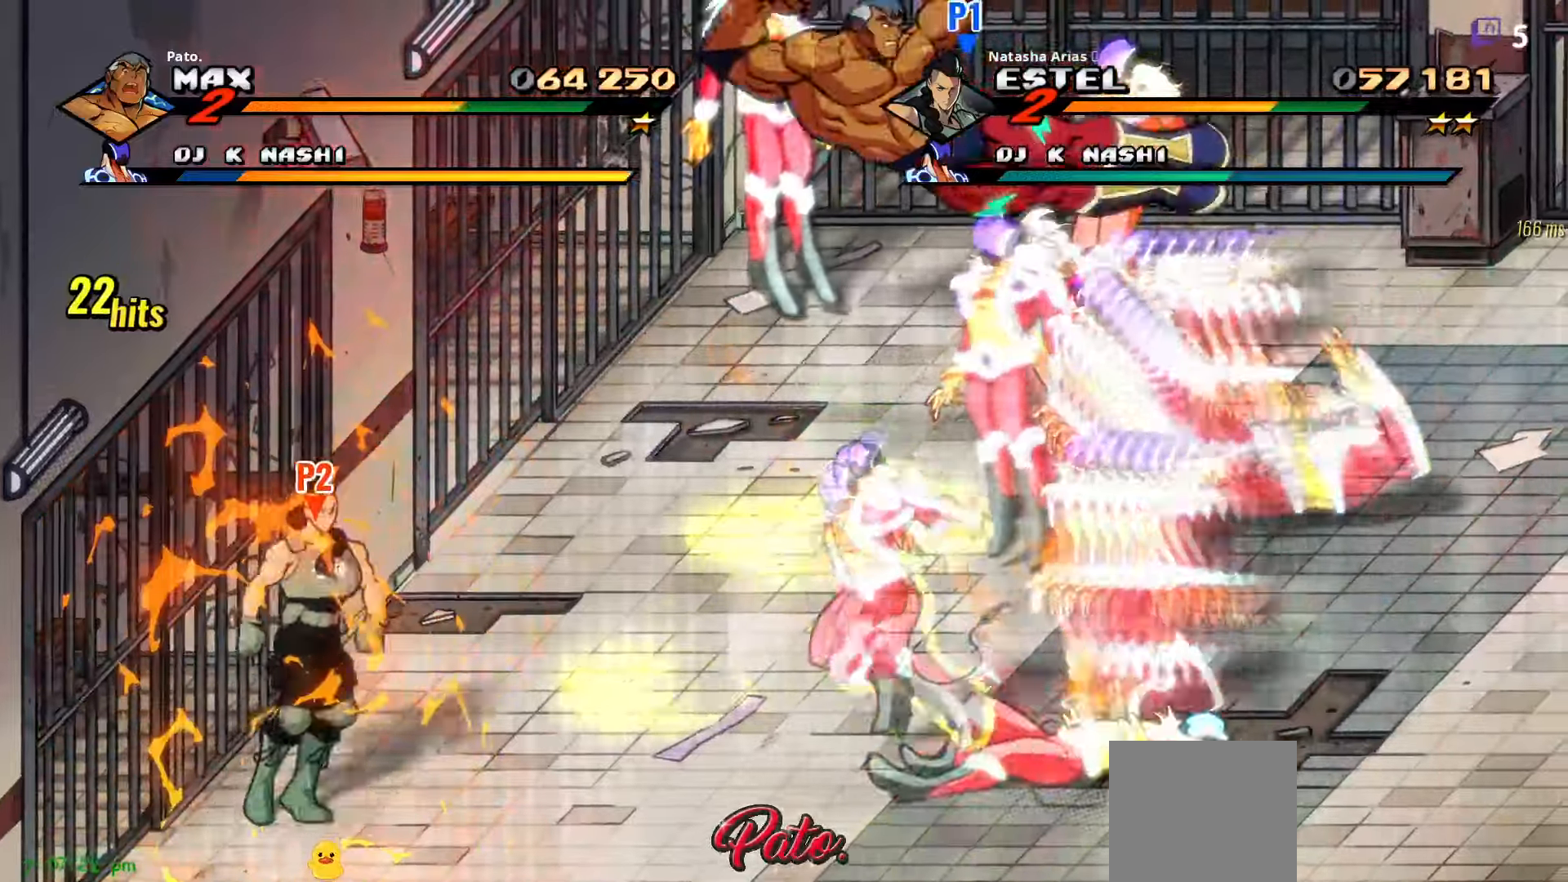
{"dt_ms": 1000, "buttons": ["DPAD_LEFT"], "right_stick": "center"}
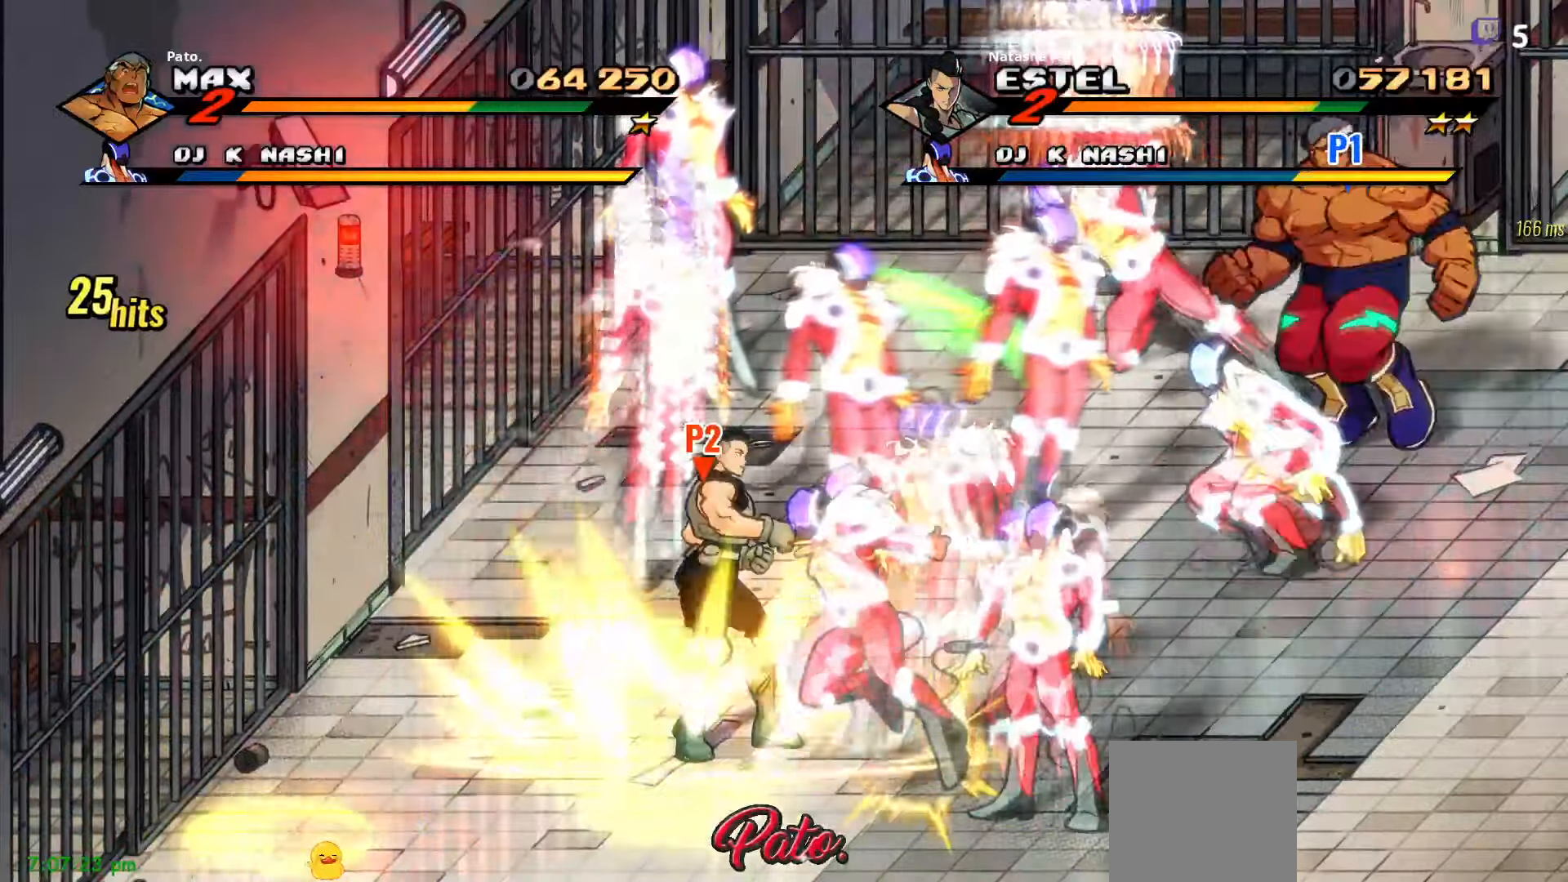
{"dt_ms": 500, "buttons": ["DPAD_DOWN", "DPAD_RIGHT"], "right_stick": "center"}
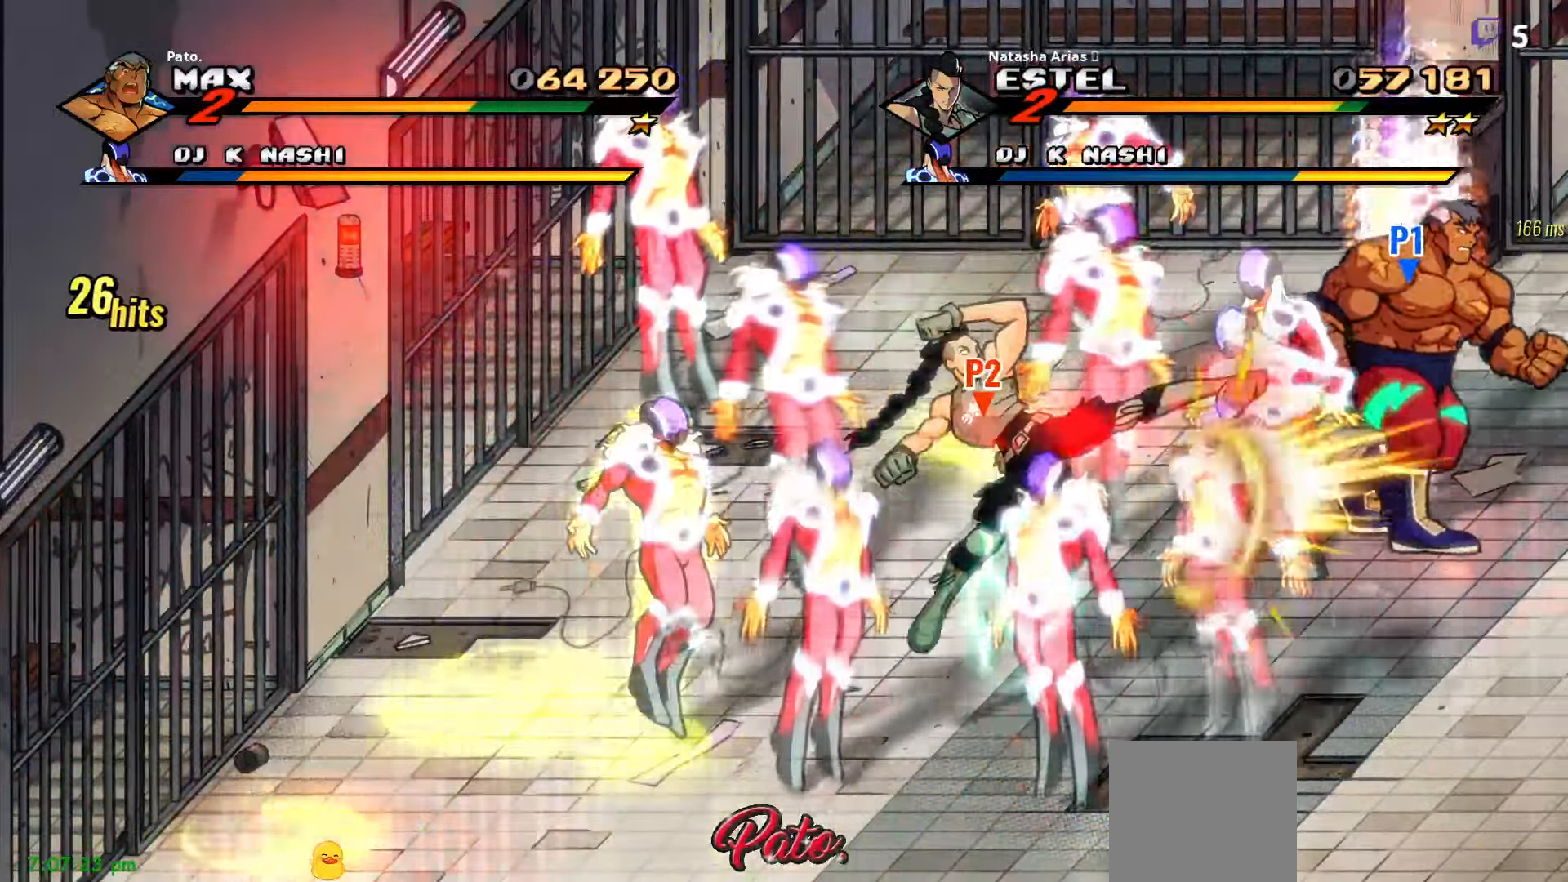
{"dt_ms": 500, "buttons": ["DPAD_DOWN"], "right_stick": "center", "events": [[267, "DPAD_RIGHT", "up"]]}
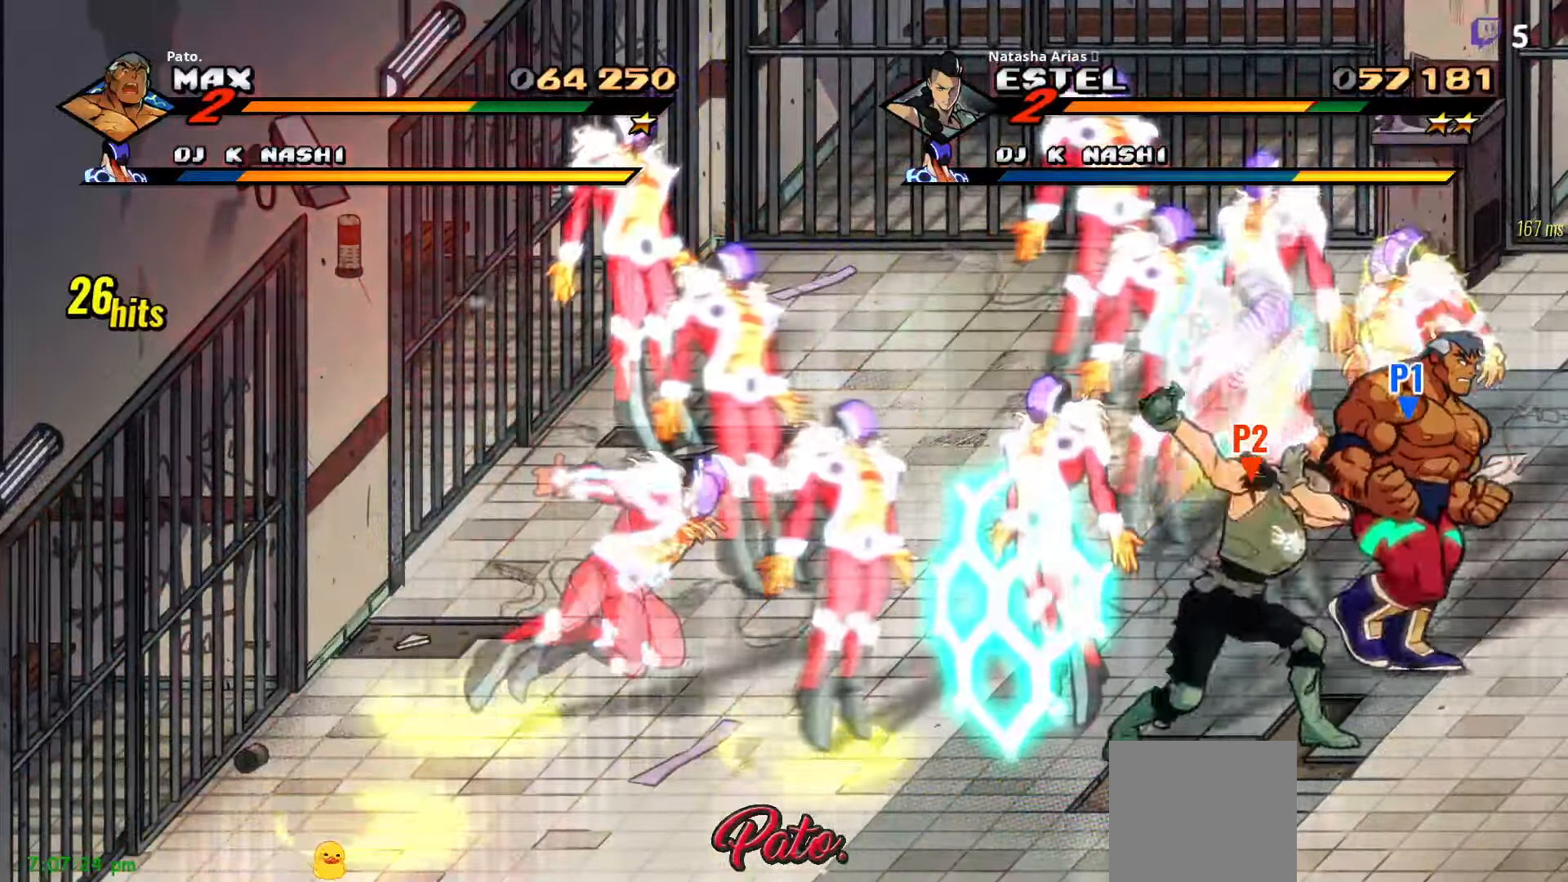
{"dt_ms": 500, "buttons": [], "right_stick": "center", "events": [[117, "DPAD_LEFT", "down"], [334, "A", "down"], [417, "A", "up"], [484, "DPAD_DOWN", "up"], [500, "DPAD_LEFT", "up"]]}
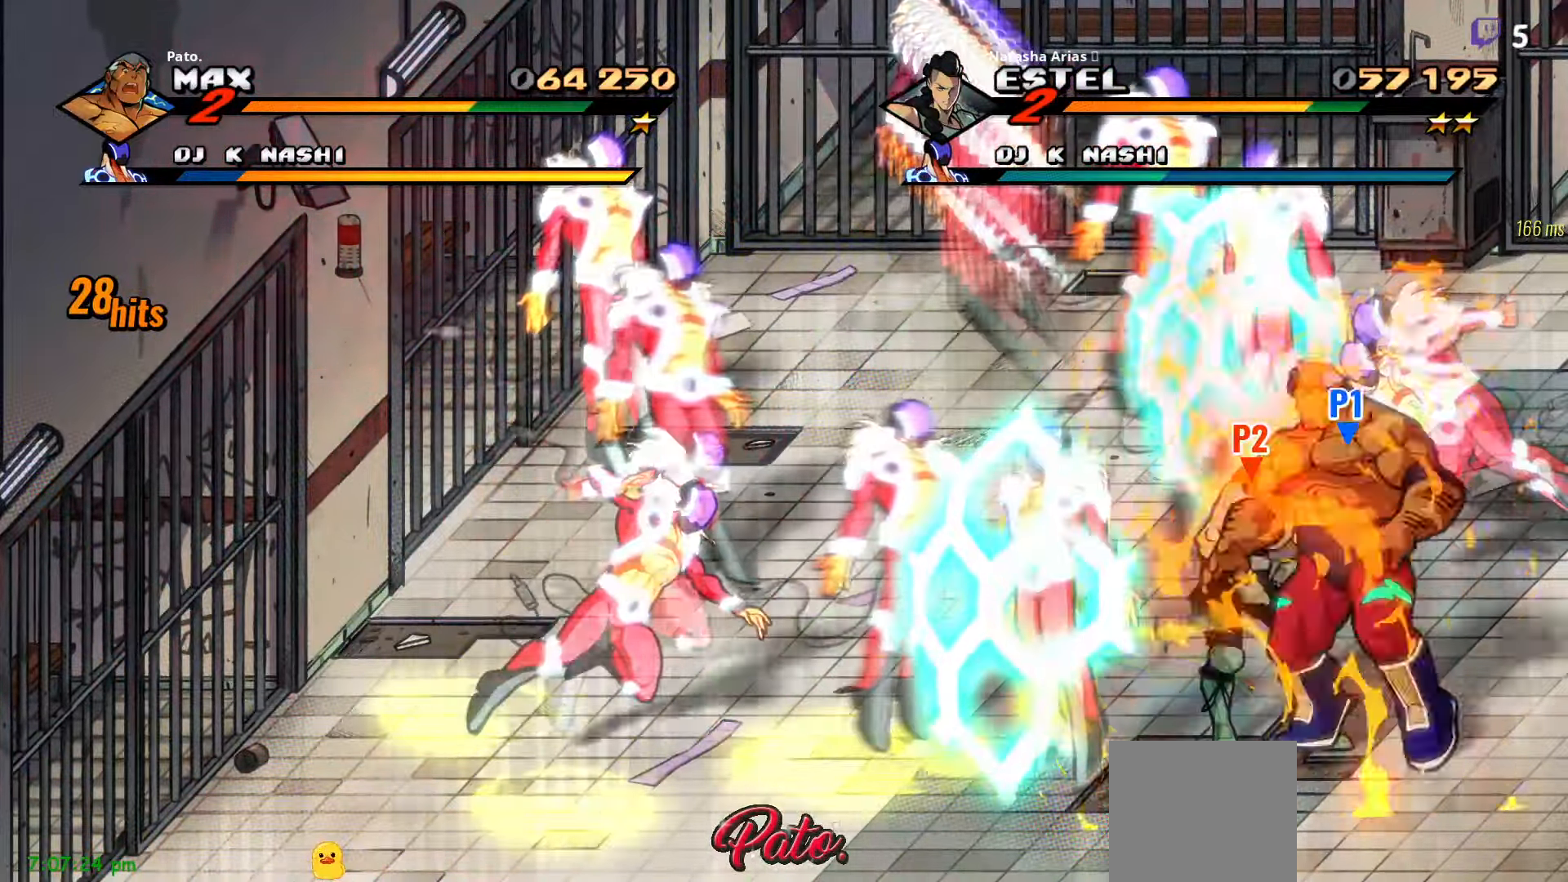
{"dt_ms": 500, "buttons": ["L1", "DPAD_LEFT"], "right_stick": "center", "events": [[34, "Y", "down"], [117, "Y", "up"], [184, "DPAD_LEFT", "down"], [467, "L1", "down"]]}
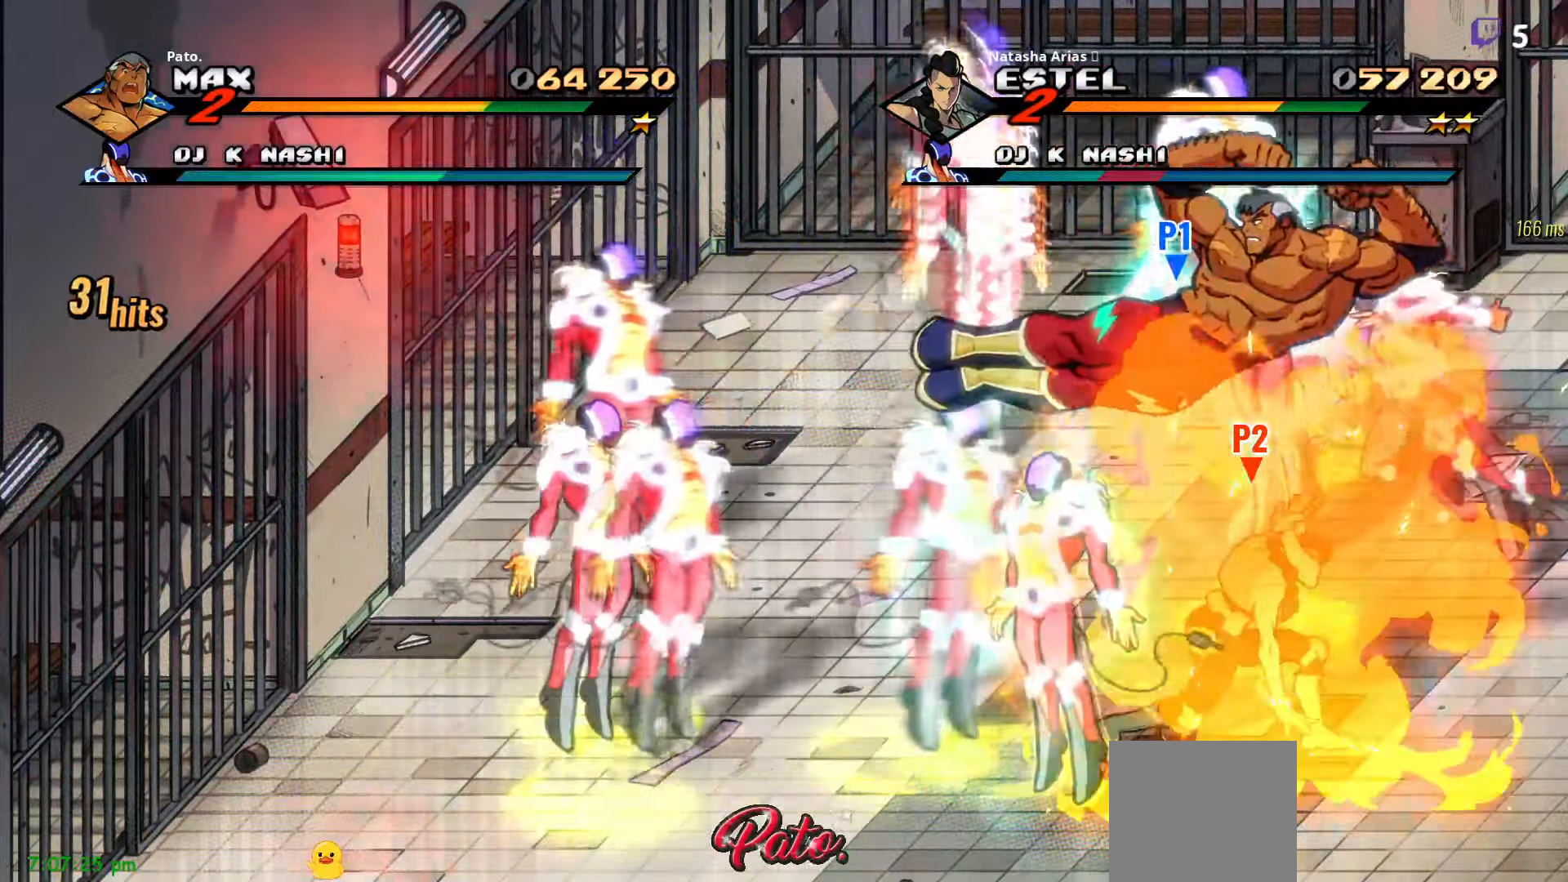
{"dt_ms": 500, "buttons": ["Y", "DPAD_LEFT"], "right_stick": "center", "events": [[117, "L1", "up"], [317, "Y", "down"], [417, "Y", "up"], [484, "Y", "down"]]}
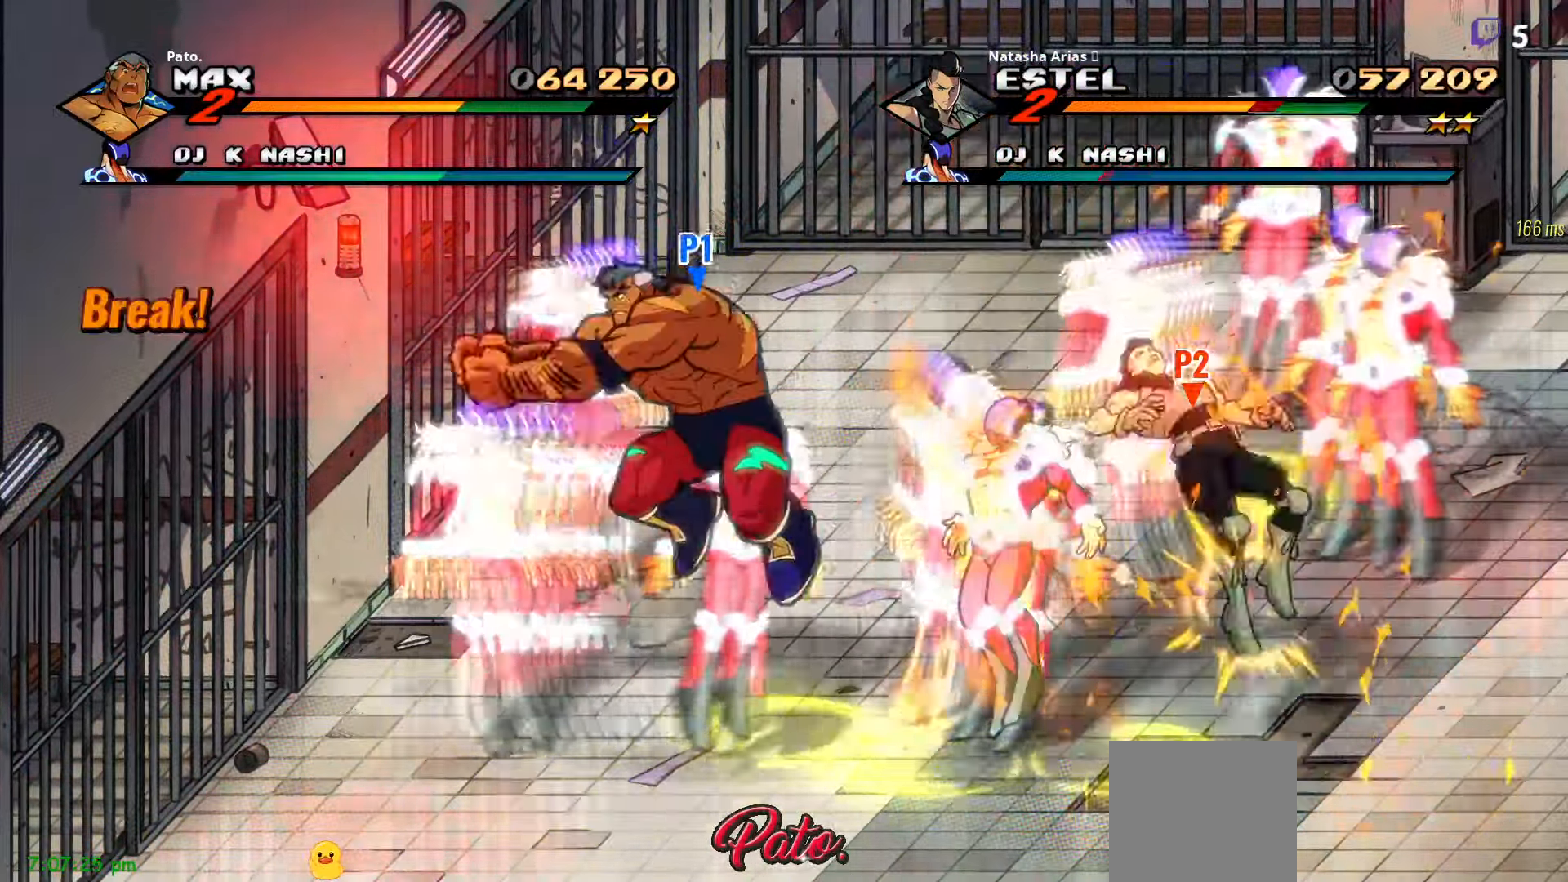
{"dt_ms": 1000, "buttons": ["Y"], "right_stick": "center"}
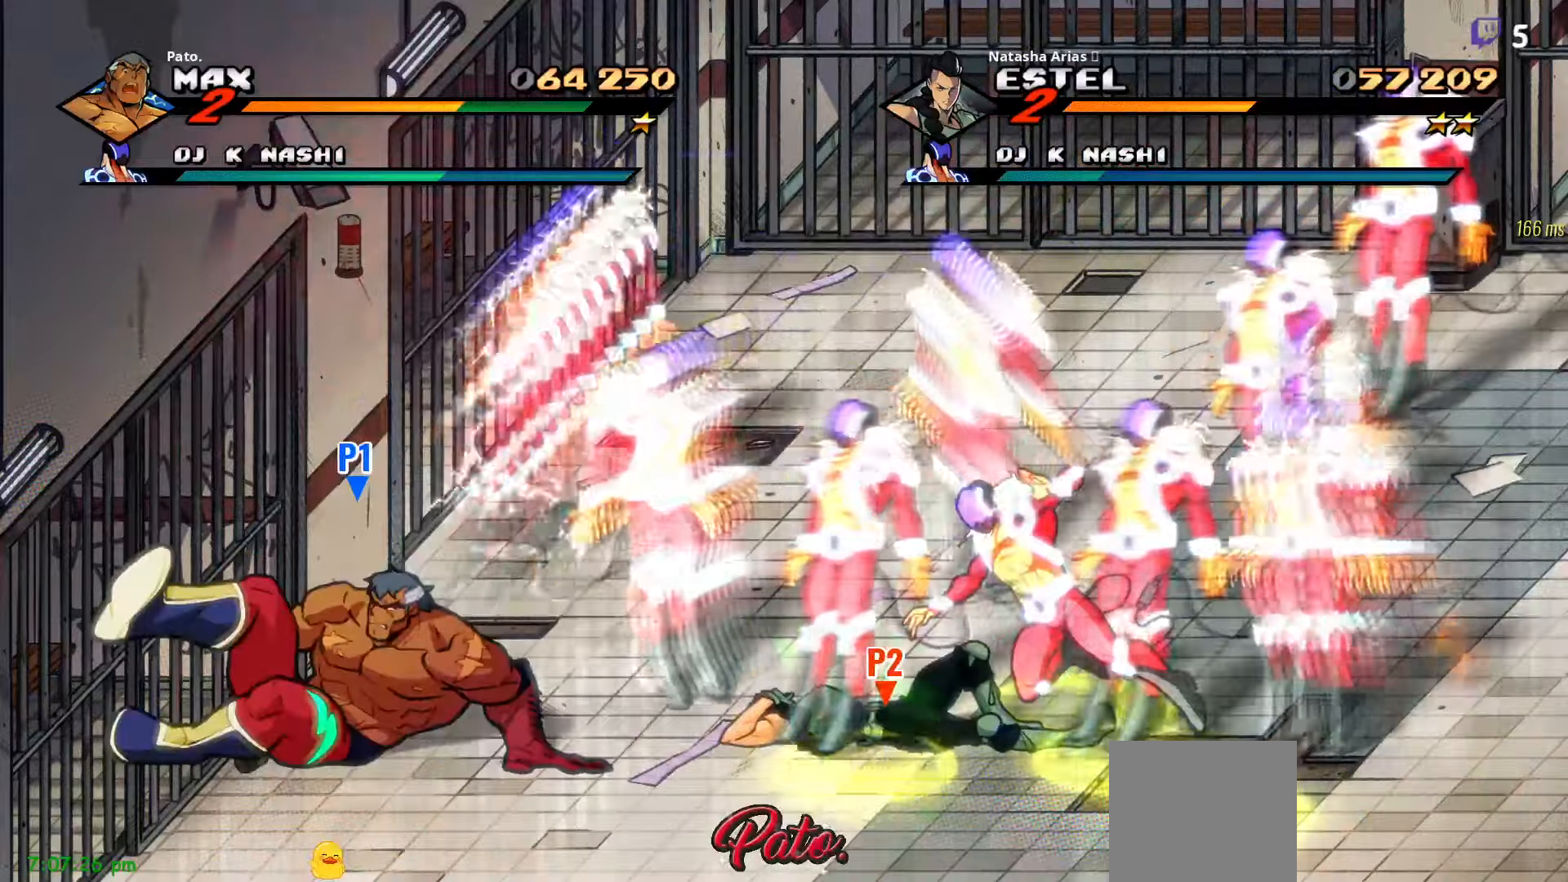
{"dt_ms": 500, "buttons": ["DPAD_RIGHT"], "right_stick": "center", "events": [[83, "Y", "up"], [183, "DPAD_RIGHT", "down"], [300, "DPAD_RIGHT", "up"], [466, "DPAD_RIGHT", "down"]]}
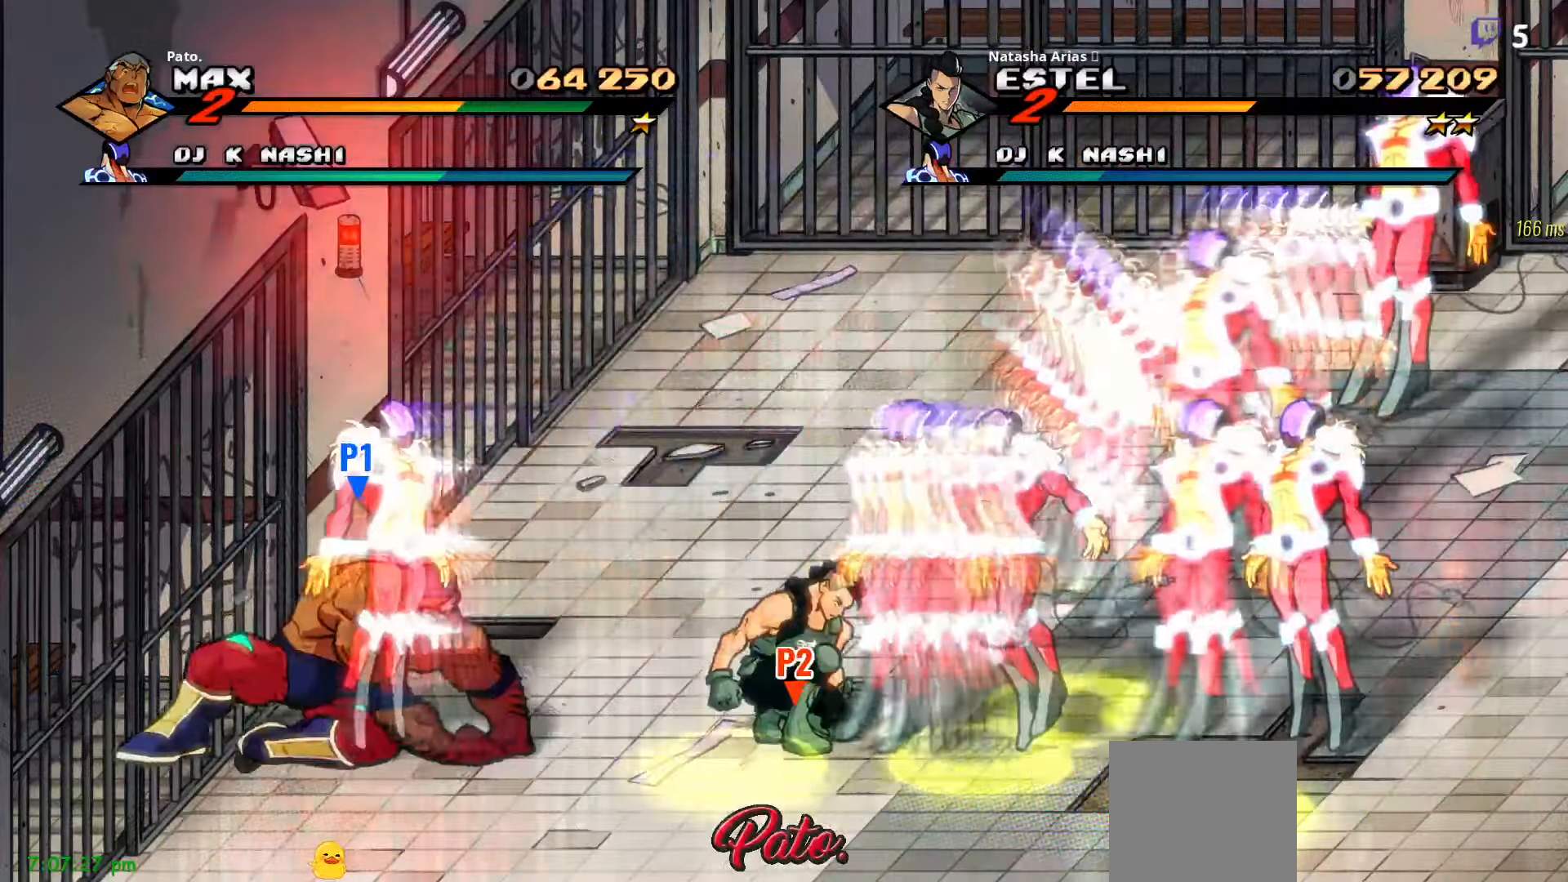
{"dt_ms": 500, "buttons": ["Y"], "right_stick": "center", "events": [[66, "Y", "down"], [150, "Y", "up"], [216, "Y", "down"], [283, "DPAD_RIGHT", "up"], [283, "Y", "up"], [350, "Y", "down"], [433, "Y", "up"], [500, "Y", "down"]]}
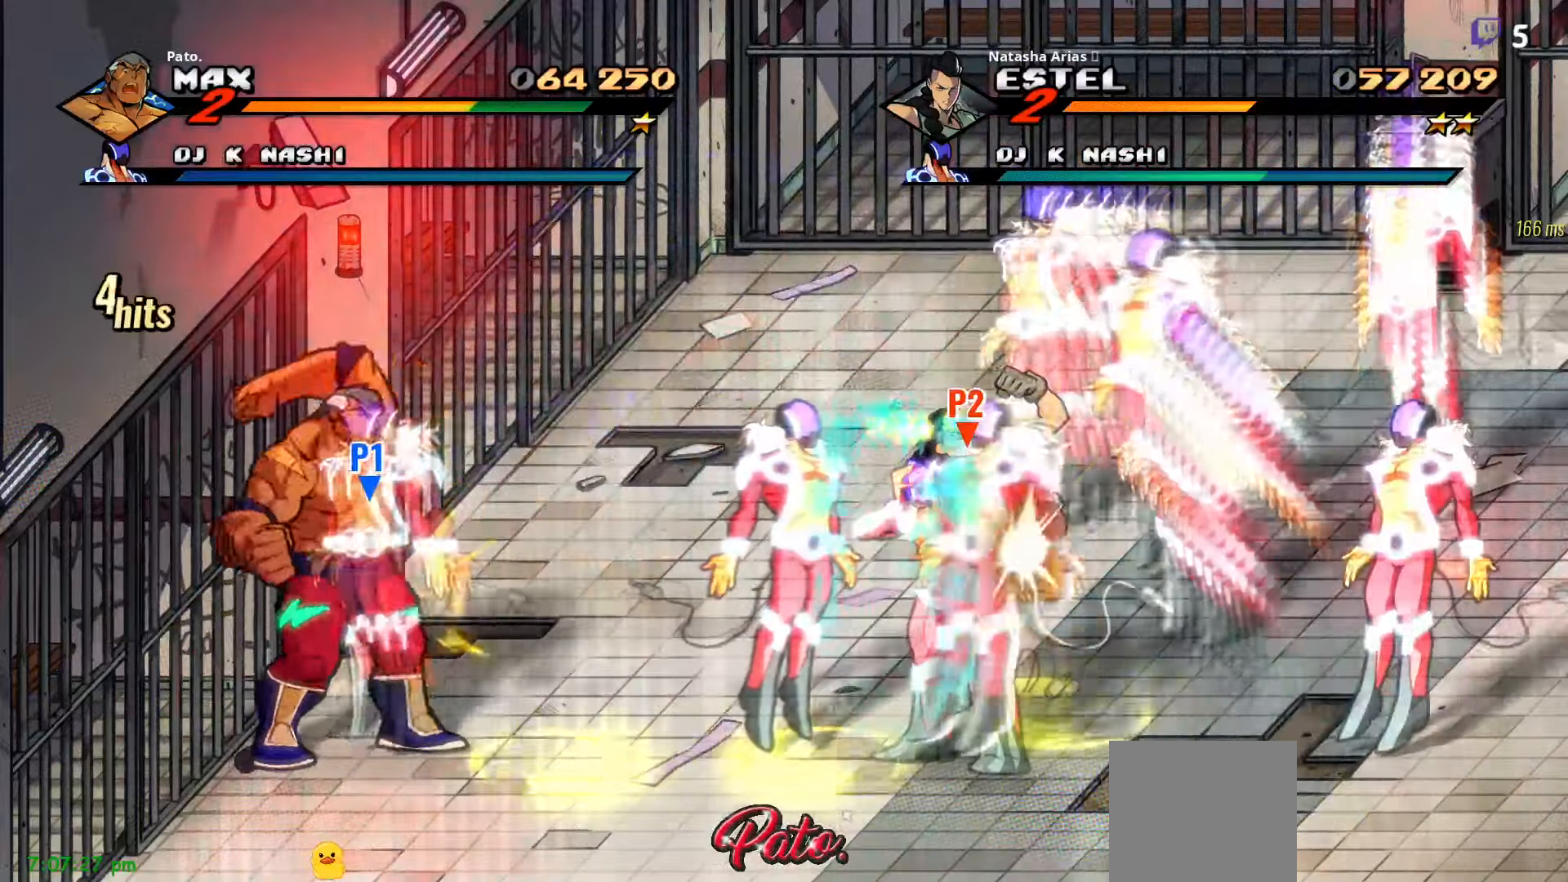
{"dt_ms": 500, "buttons": ["DPAD_UP"], "right_stick": "center", "events": [[100, "Y", "up"], [166, "Y", "down"], [233, "Y", "up"], [316, "Y", "down"], [383, "Y", "up"], [466, "DPAD_UP", "down"]]}
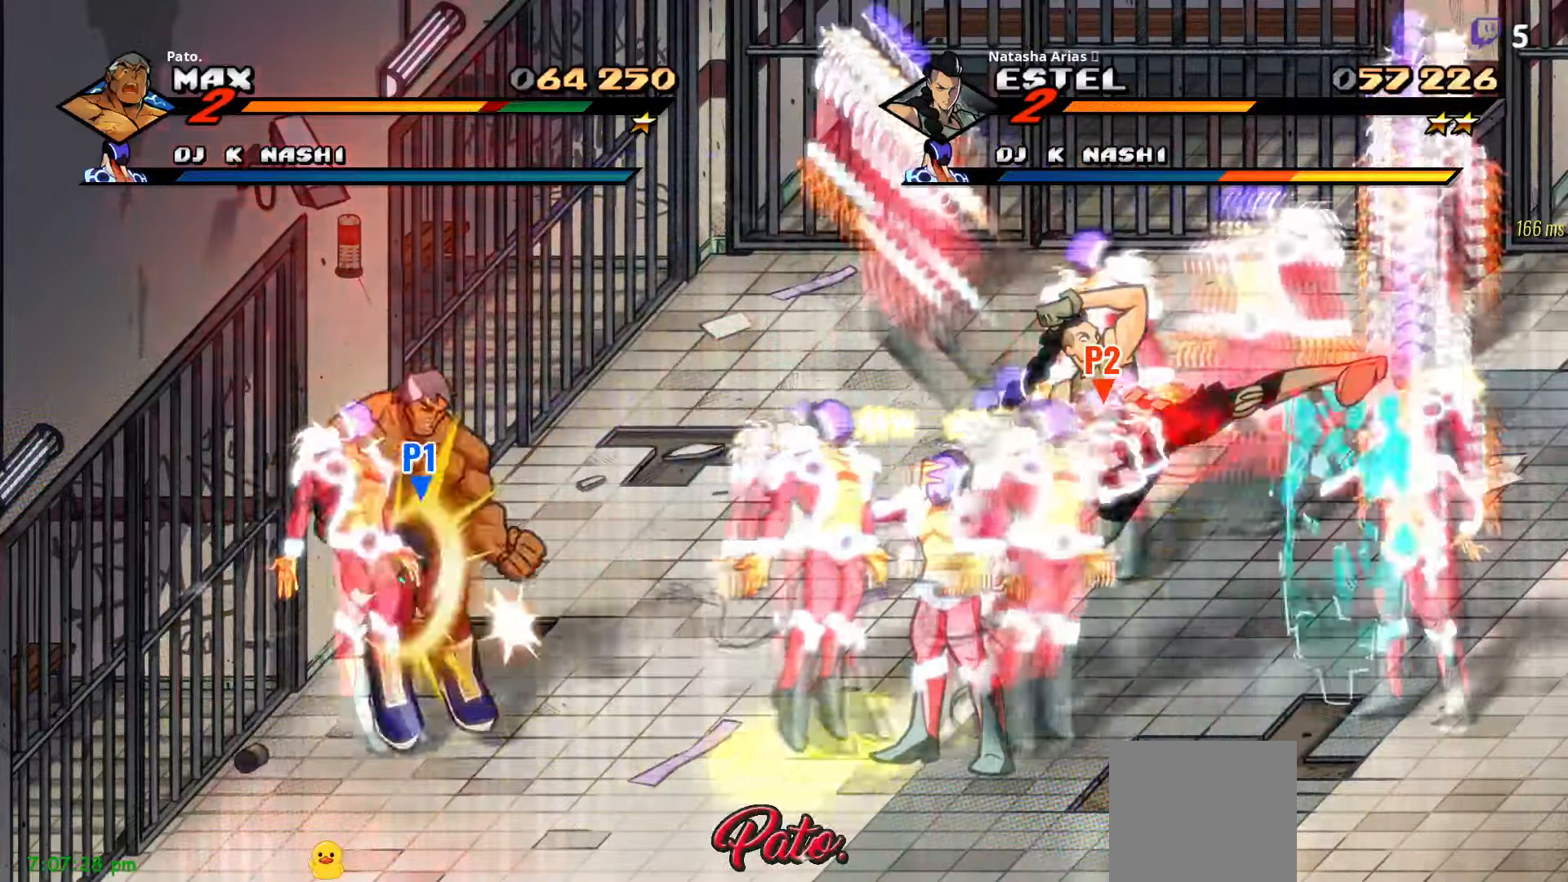
{"dt_ms": 1000, "buttons": [], "right_stick": "center"}
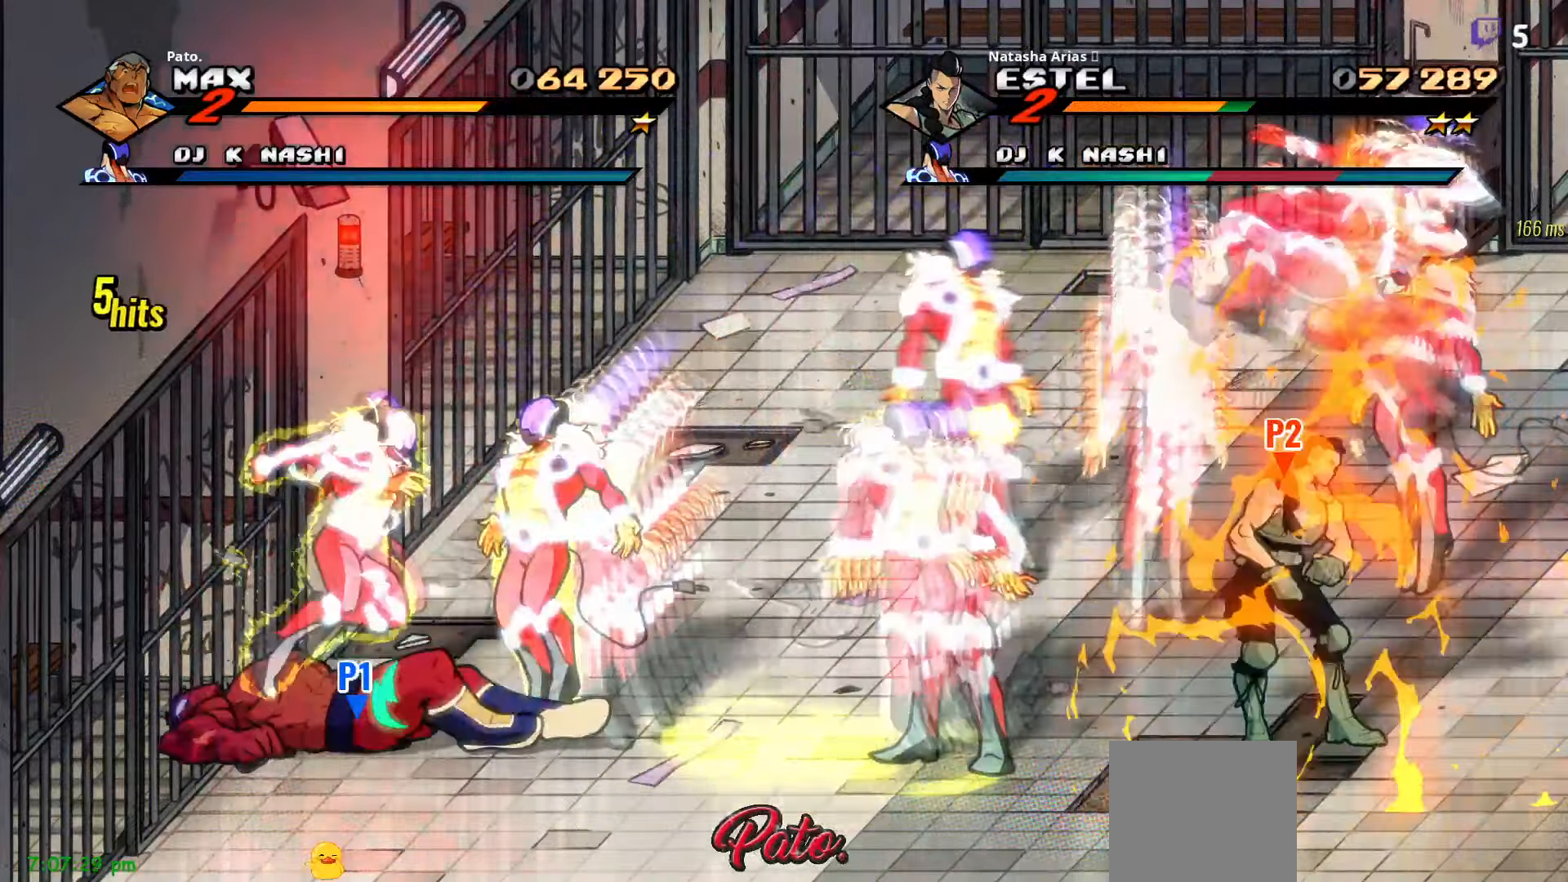
{"dt_ms": 500, "buttons": ["Y", "DPAD_DOWN"], "right_stick": "center", "events": [[16, "Y", "down"], [100, "Y", "up"], [200, "Y", "down"], [283, "Y", "up"], [466, "Y", "down"], [500, "DPAD_DOWN", "down"]]}
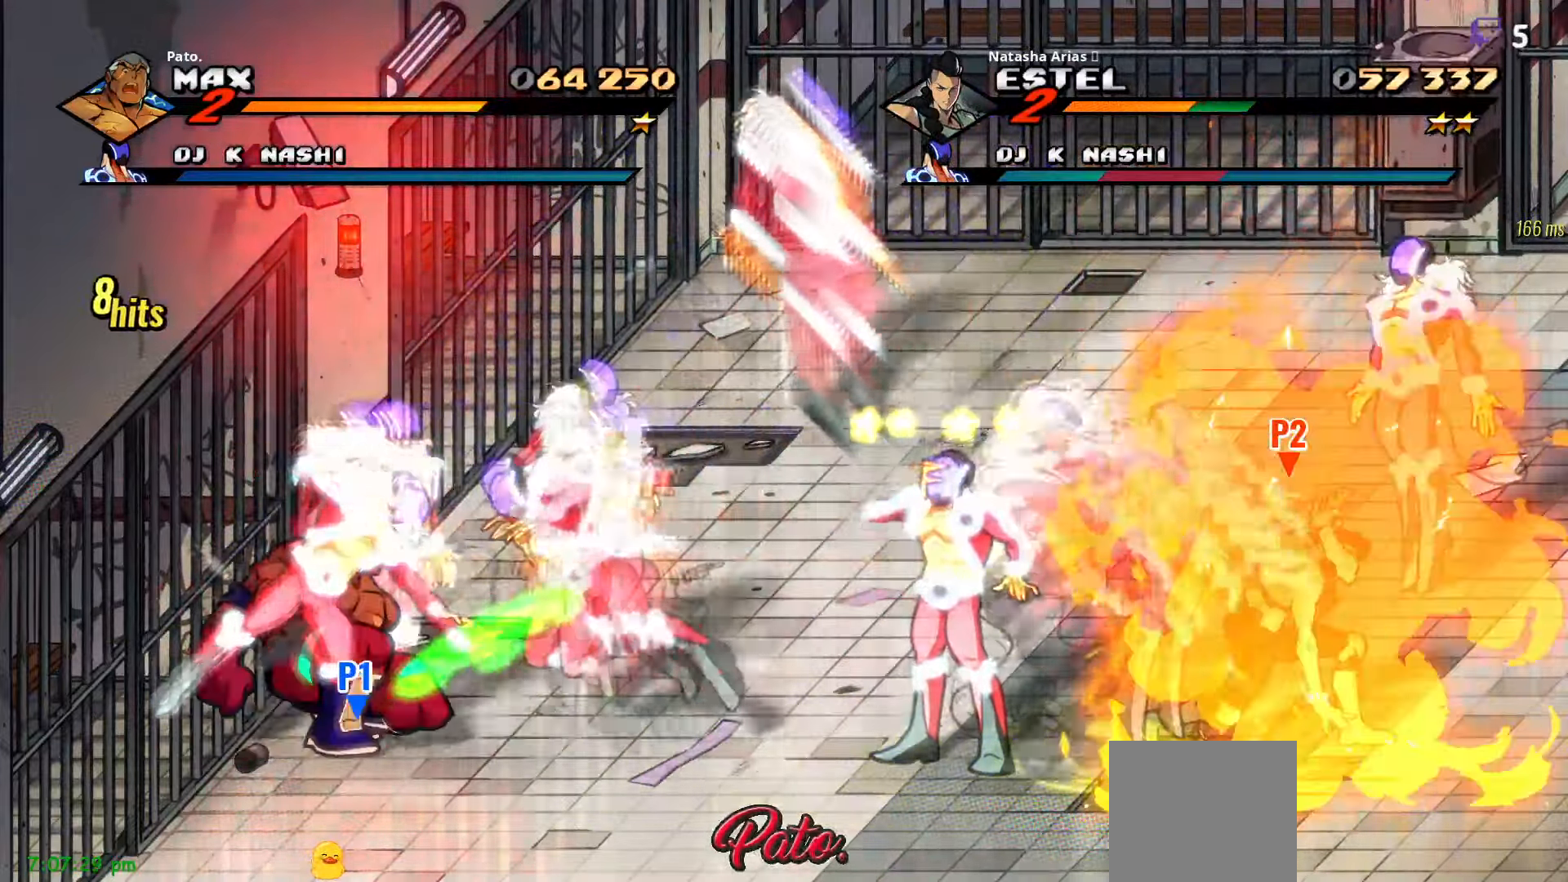
{"dt_ms": 500, "buttons": ["Y"], "right_stick": "center", "events": [[33, "Y", "up"], [116, "Y", "down"], [216, "DPAD_DOWN", "up"], [216, "Y", "up"], [283, "Y", "down"], [366, "Y", "up"], [433, "Y", "down"]]}
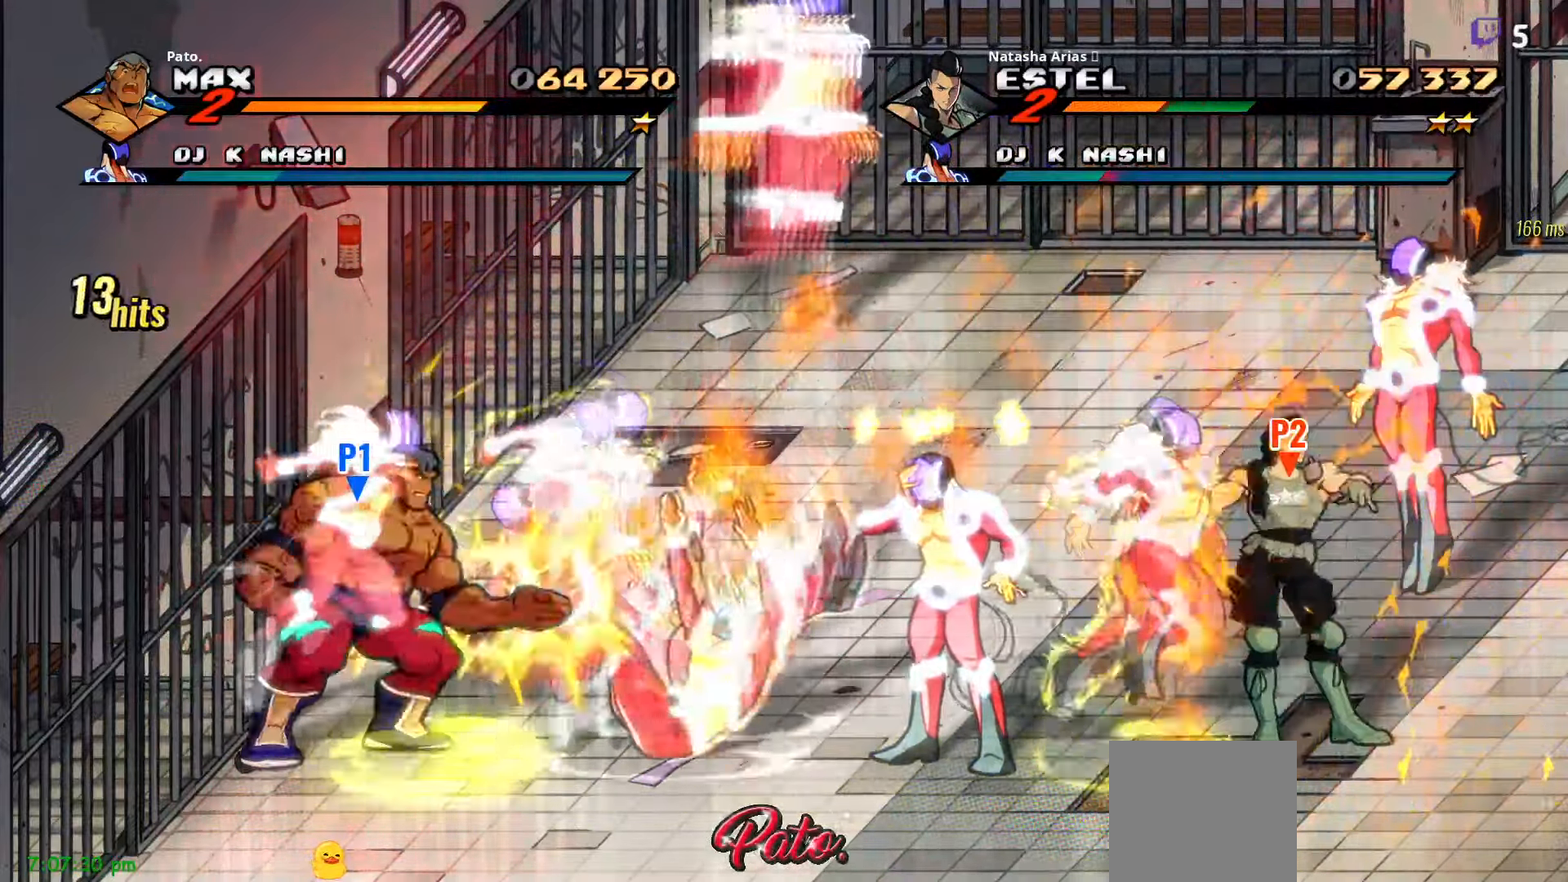
{"dt_ms": 500, "buttons": [], "right_stick": "center", "events": [[33, "Y", "up"], [100, "Y", "down"], [183, "Y", "up"], [266, "Y", "down"], [350, "Y", "up"]]}
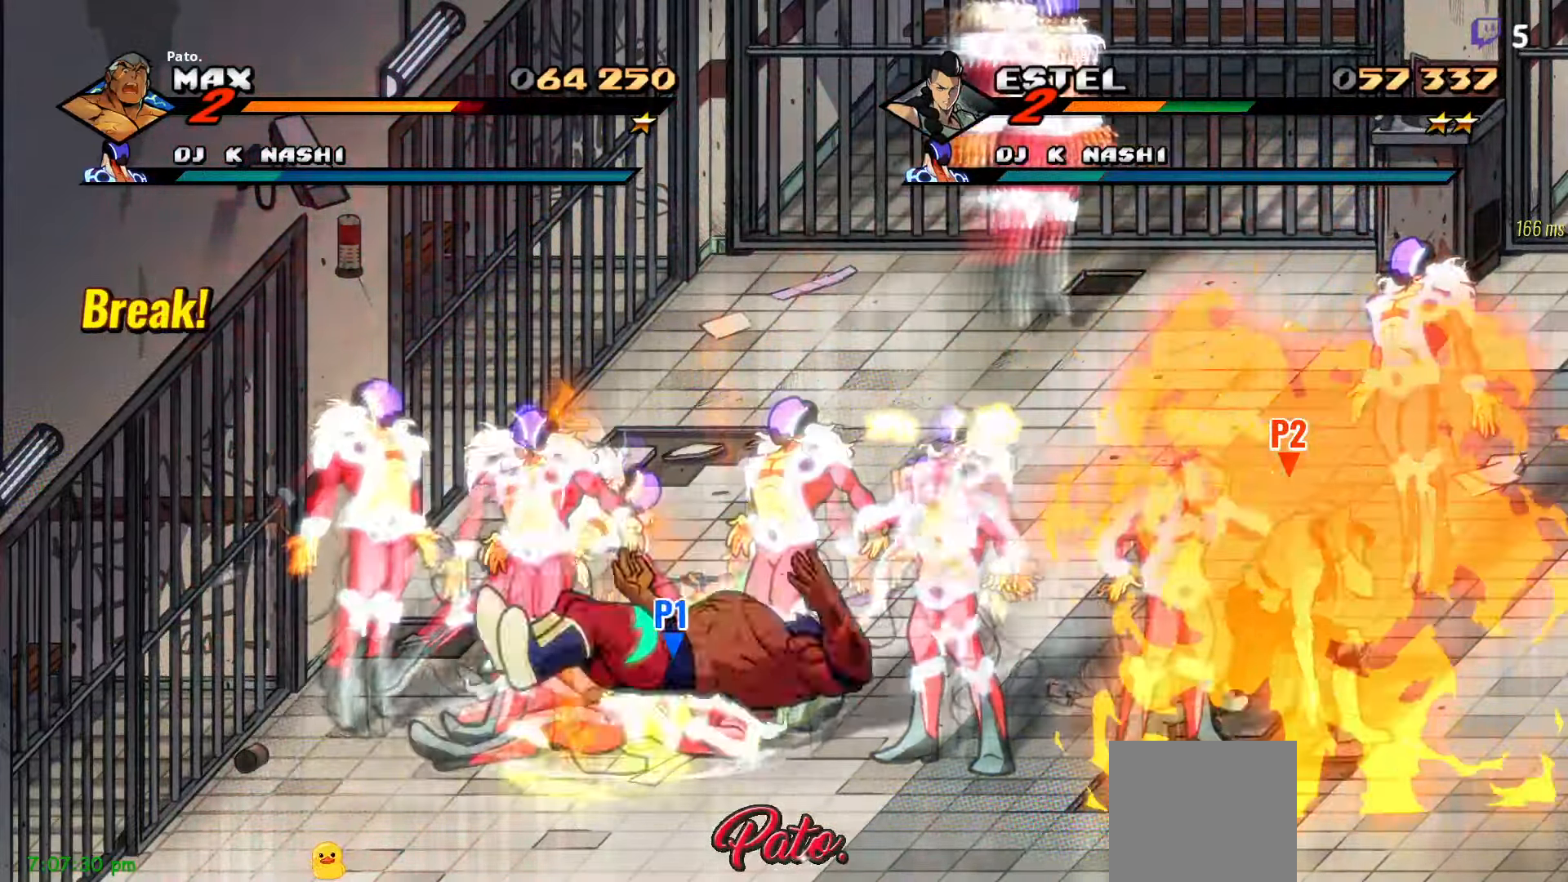
{"dt_ms": 500, "buttons": ["Y"], "right_stick": "center", "events": [[66, "A", "down"], [66, "DPAD_LEFT", "down"], [183, "A", "up"], [266, "DPAD_LEFT", "up"], [350, "Y", "down"], [416, "Y", "up"], [500, "Y", "down"]]}
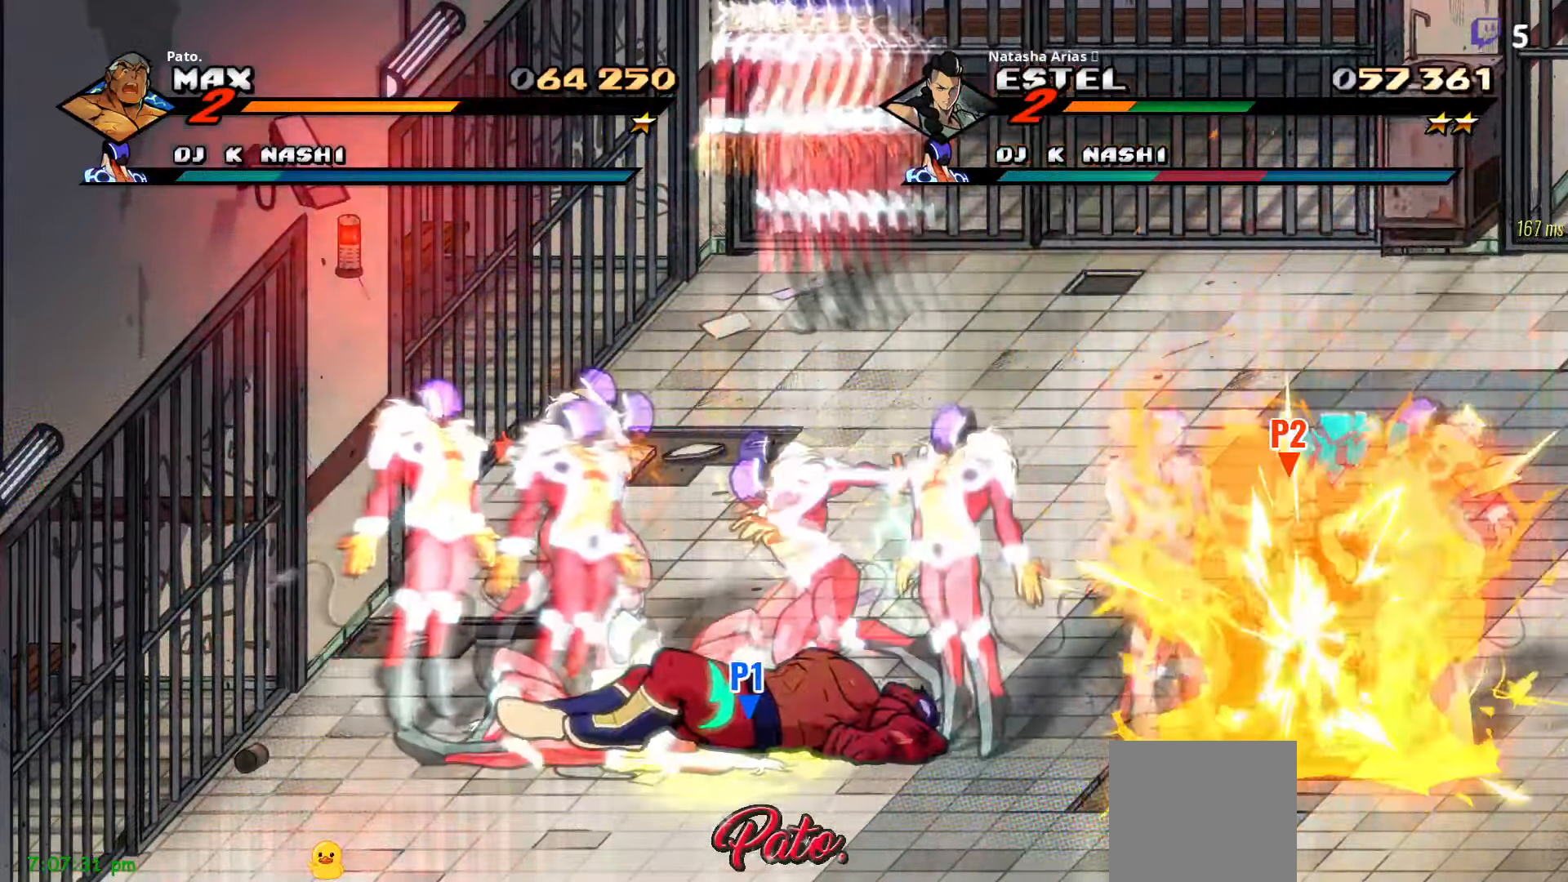
{"dt_ms": 500, "buttons": [], "right_stick": "center", "events": [[100, "Y", "up"], [150, "DPAD_LEFT", "down"], [200, "Y", "down"], [266, "DPAD_LEFT", "up"], [300, "Y", "up"], [400, "Y", "down"], [483, "Y", "up"]]}
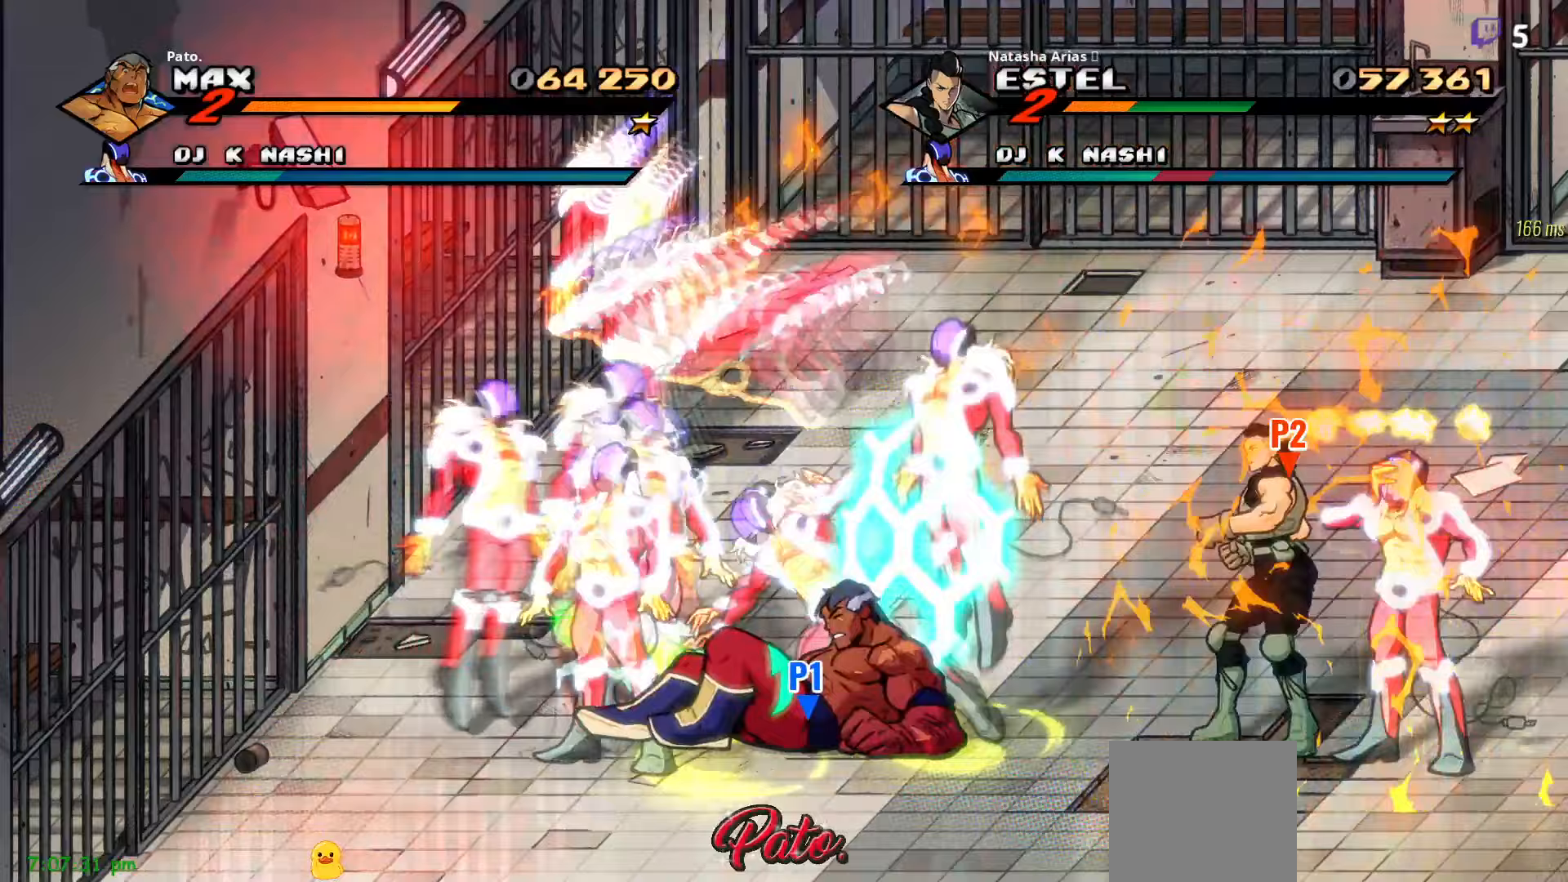
{"dt_ms": 500, "buttons": [], "right_stick": "center", "events": [[83, "Y", "down"], [150, "Y", "up"], [250, "Y", "down"], [317, "Y", "up"], [400, "Y", "down"], [467, "Y", "up"]]}
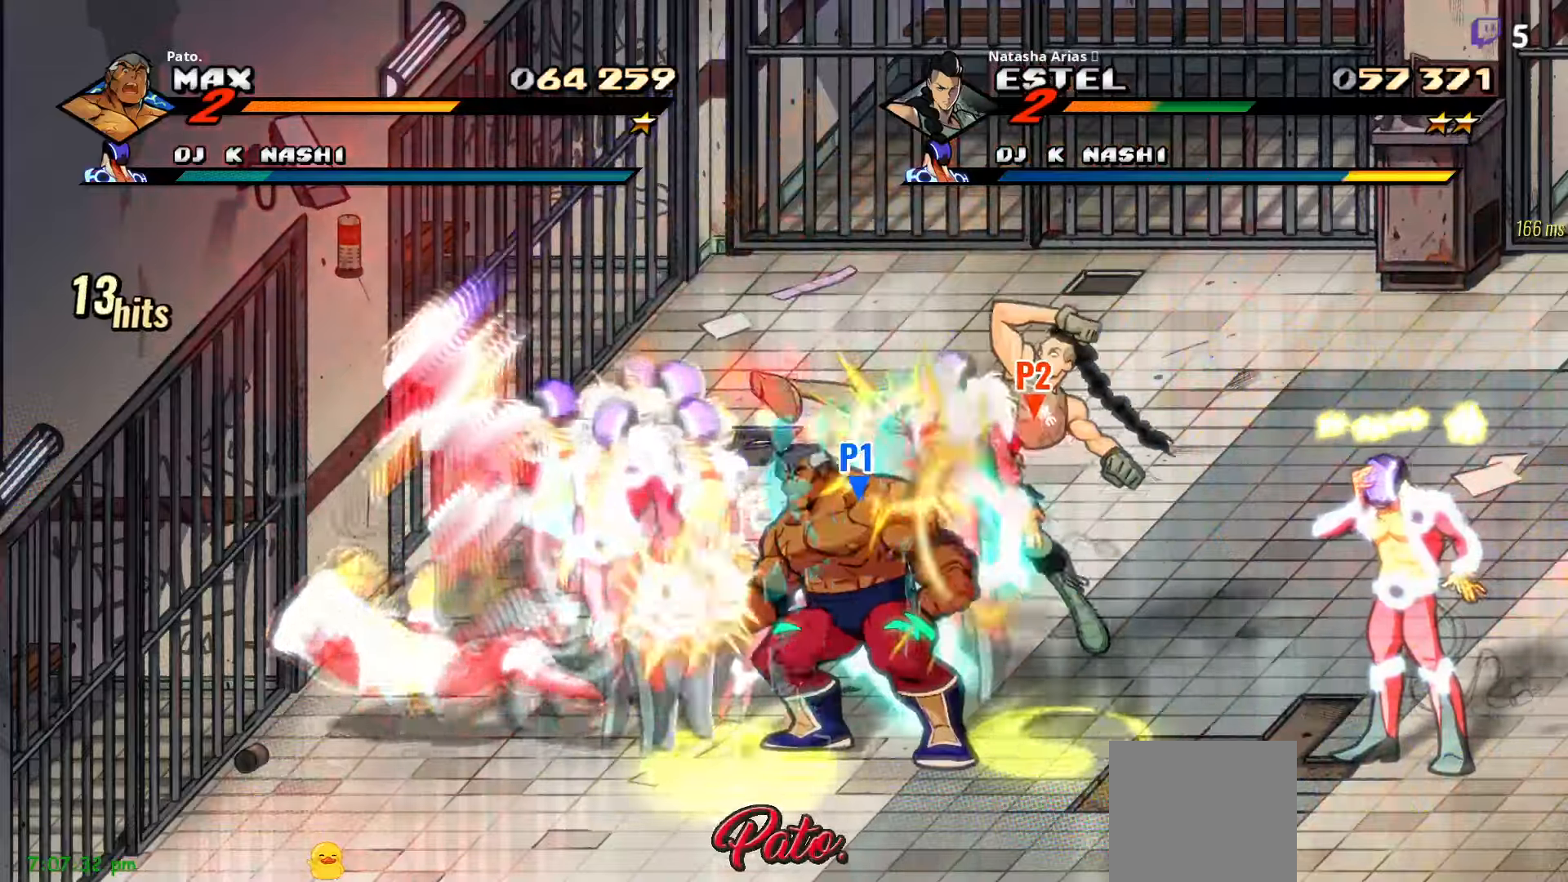
{"dt_ms": 500, "buttons": ["Y"], "right_stick": "center", "events": [[50, "Y", "down"], [133, "DPAD_LEFT", "down"], [133, "Y", "up"], [217, "DPAD_LEFT", "up"], [267, "DPAD_LEFT", "down"], [267, "Y", "down"], [333, "DPAD_LEFT", "up"], [333, "Y", "up"], [433, "Y", "down"]]}
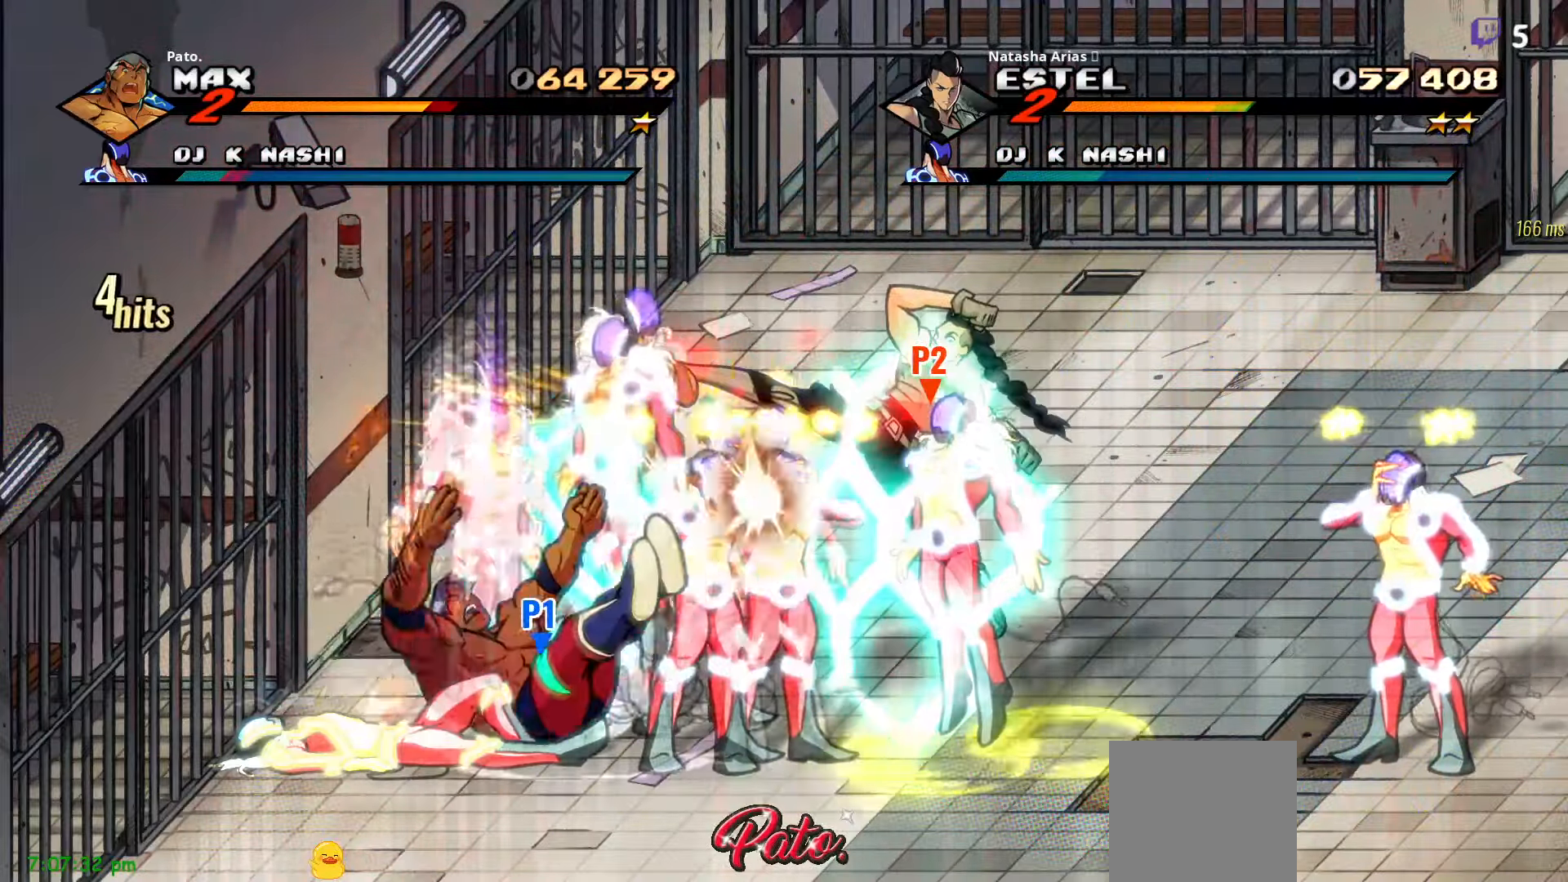
{"dt_ms": 500, "buttons": ["DPAD_RIGHT"], "right_stick": "center", "events": [[17, "Y", "up"], [67, "DPAD_LEFT", "down"], [167, "DPAD_LEFT", "up"], [167, "Y", "down"], [183, "Y", "up"], [383, "DPAD_RIGHT", "down"], [400, "Y", "down"], [483, "Y", "up"]]}
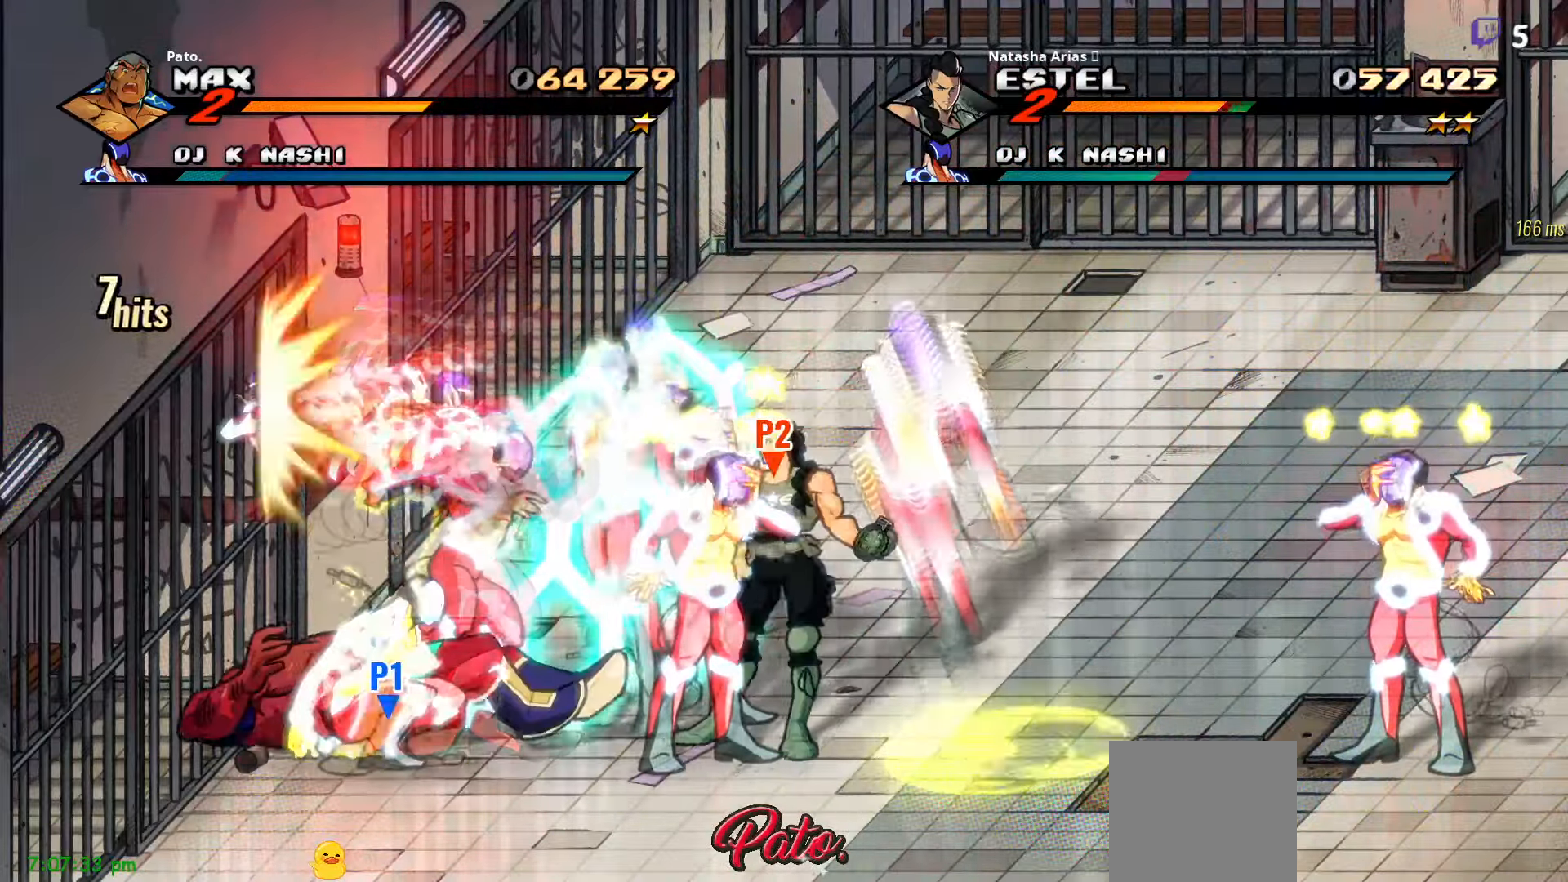
{"dt_ms": 500, "buttons": ["Y"], "right_stick": "center", "events": [[67, "Y", "down"], [150, "Y", "up"], [200, "DPAD_RIGHT", "up"], [267, "Y", "down"], [350, "Y", "up"], [500, "Y", "down"]]}